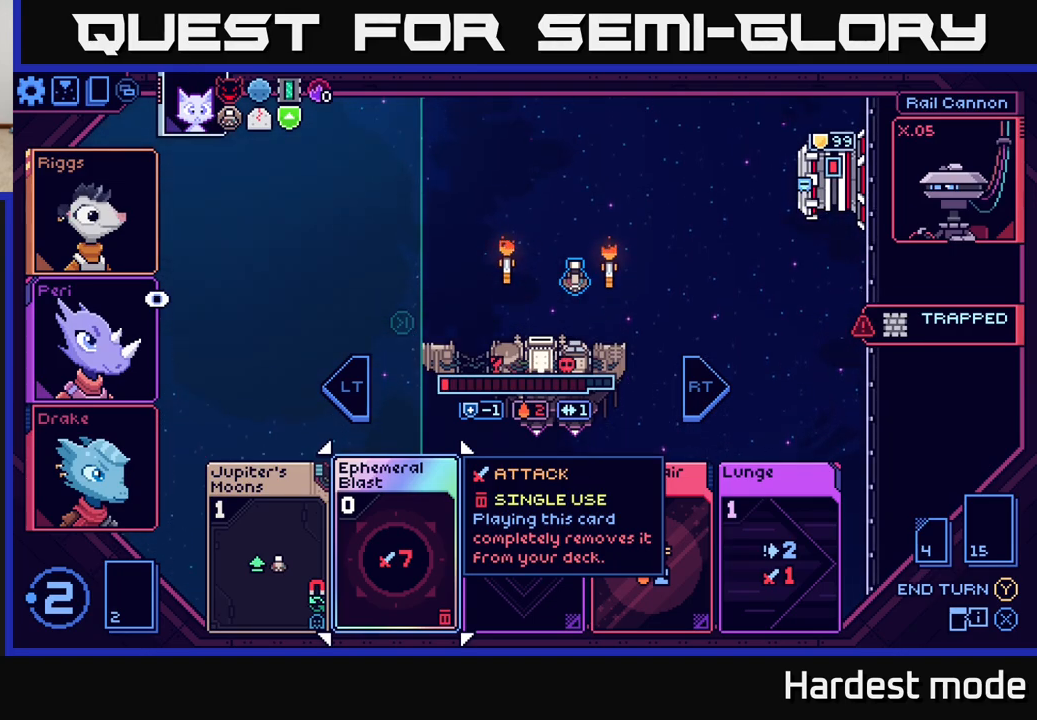
Gameplay with a controller (Xbox layout); each line is a JSON object with the inputs held at the frame after it. "events" lists button and stick changes between this image and that frame as [ms after this image, input, new state], when the widget could be followed in between.
{"buttons": [], "left_stick": "center", "right_stick": "center", "events": [[300, "left_stick", "up"], [450, "left_stick", "center"]]}
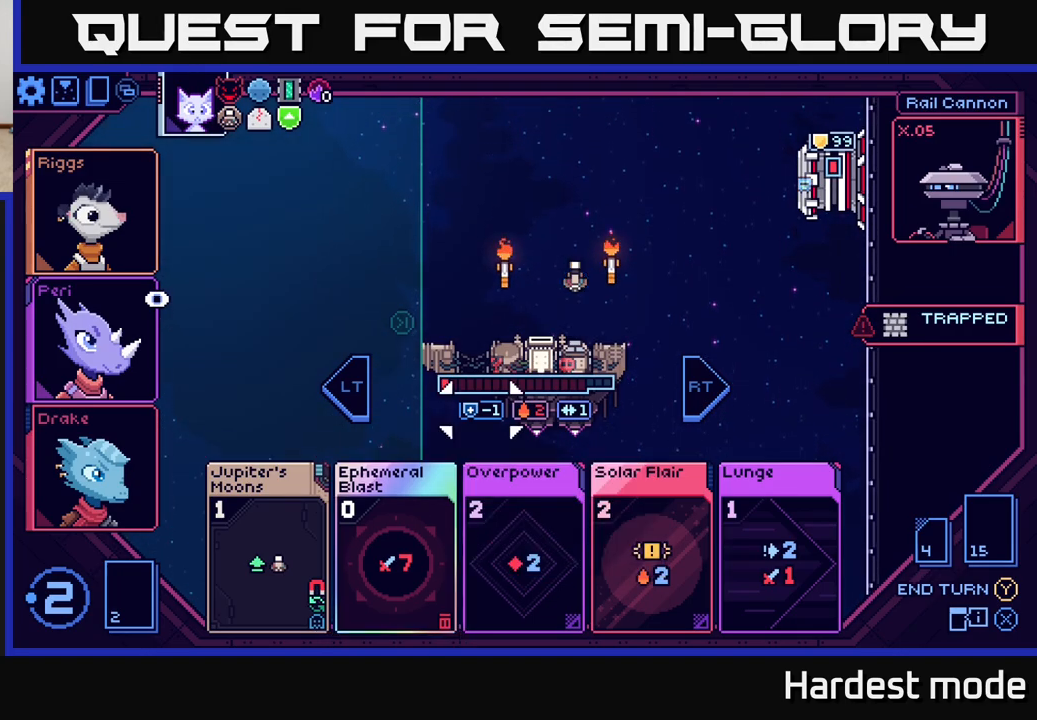
{"buttons": [], "left_stick": "center", "right_stick": "center", "events": [[217, "left_stick", "up"], [333, "left_stick", "center"]]}
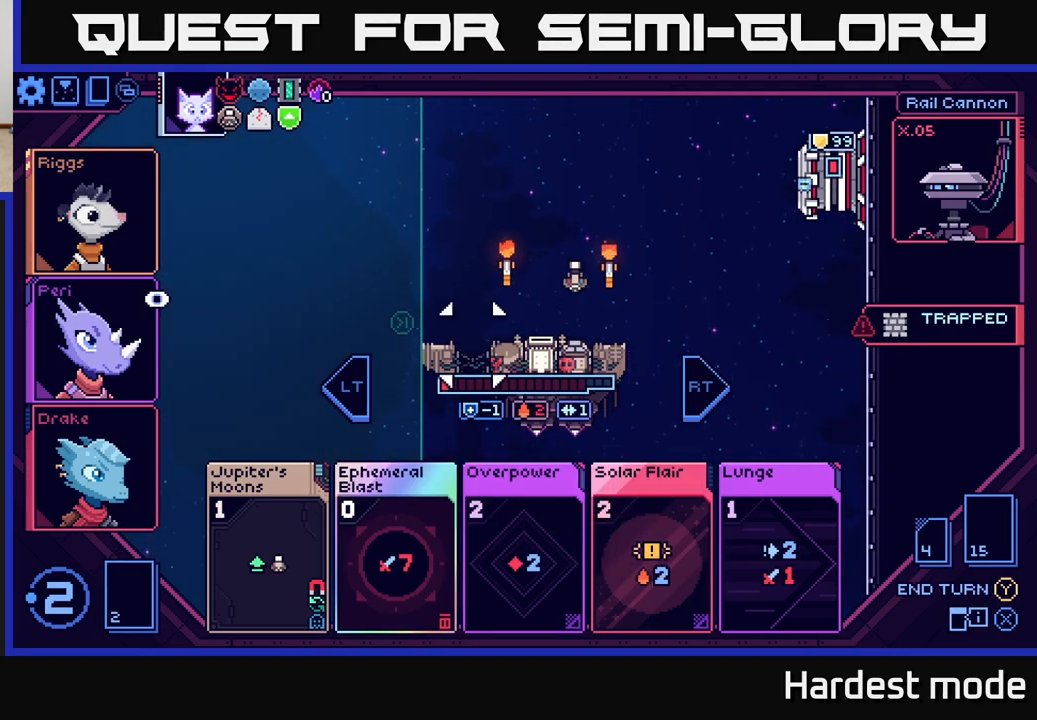
{"buttons": [], "left_stick": "center", "right_stick": "center", "events": [[267, "left_stick", "right"], [433, "left_stick", "center"]]}
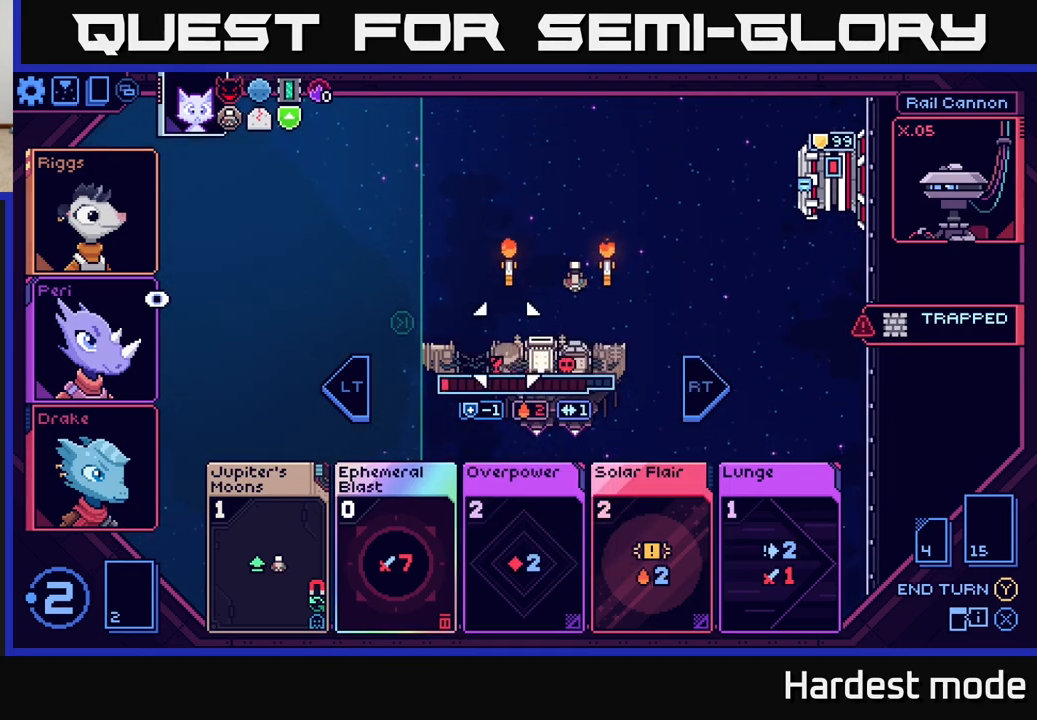
{"buttons": [], "left_stick": "center", "right_stick": "center", "events": []}
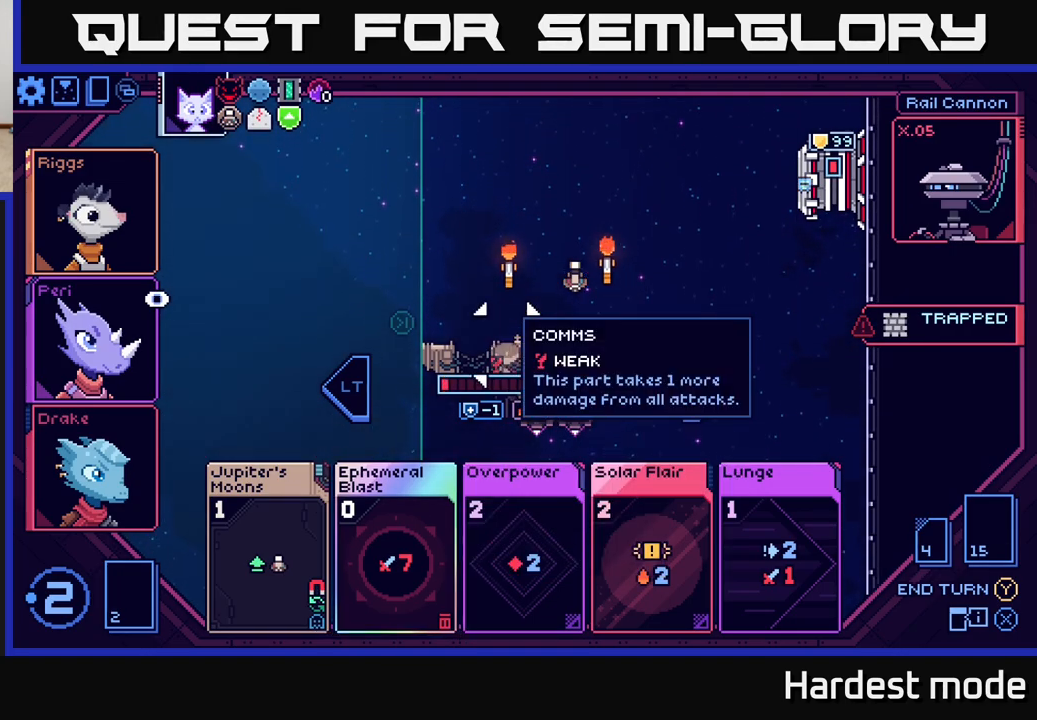
{"buttons": [], "left_stick": "center", "right_stick": "center", "events": [[167, "left_stick", "down"], [333, "left_stick", "center"]]}
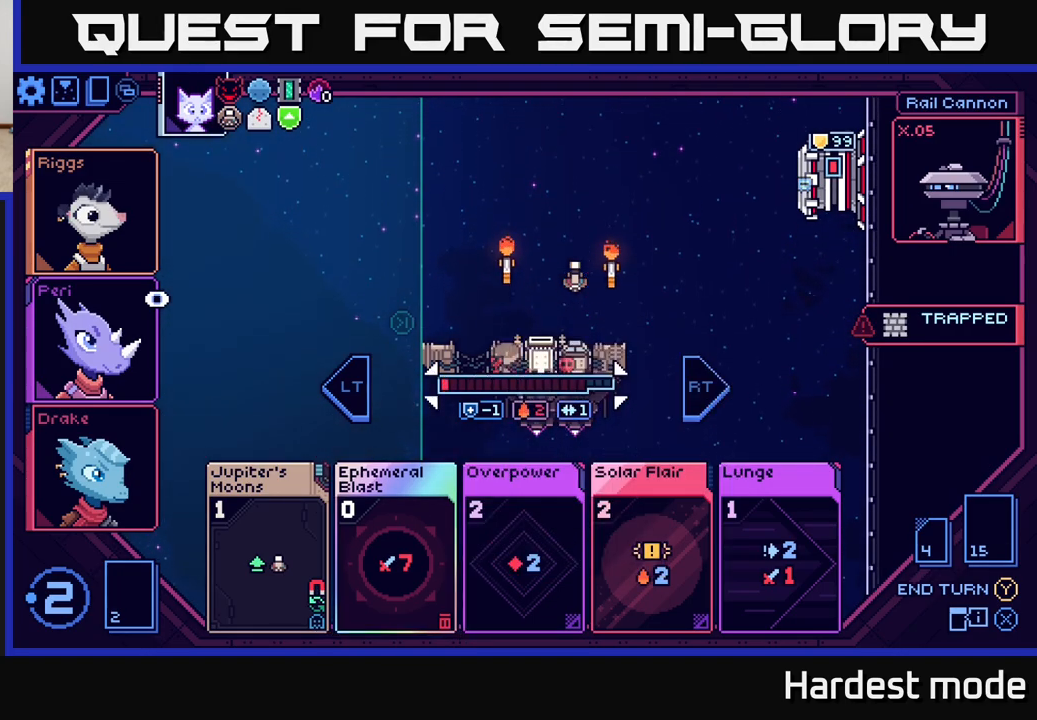
{"buttons": [], "left_stick": "center", "right_stick": "center", "events": [[133, "left_stick", "up"], [267, "left_stick", "center"]]}
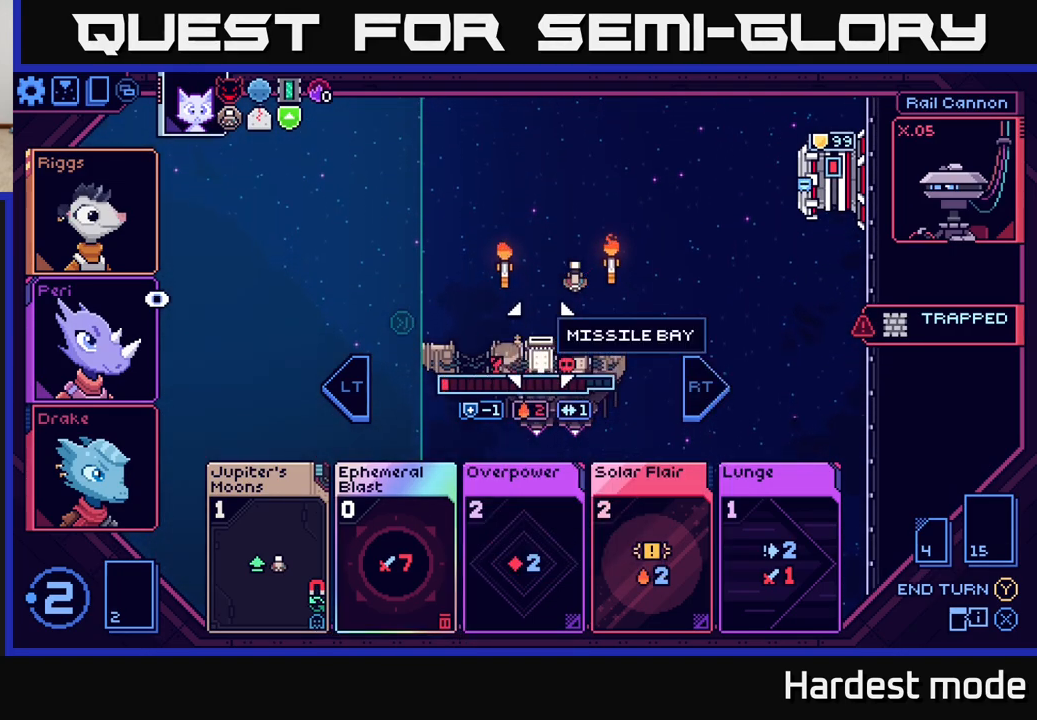
{"buttons": [], "left_stick": "center", "right_stick": "center", "events": [[200, "left_stick", "left"], [350, "left_stick", "center"]]}
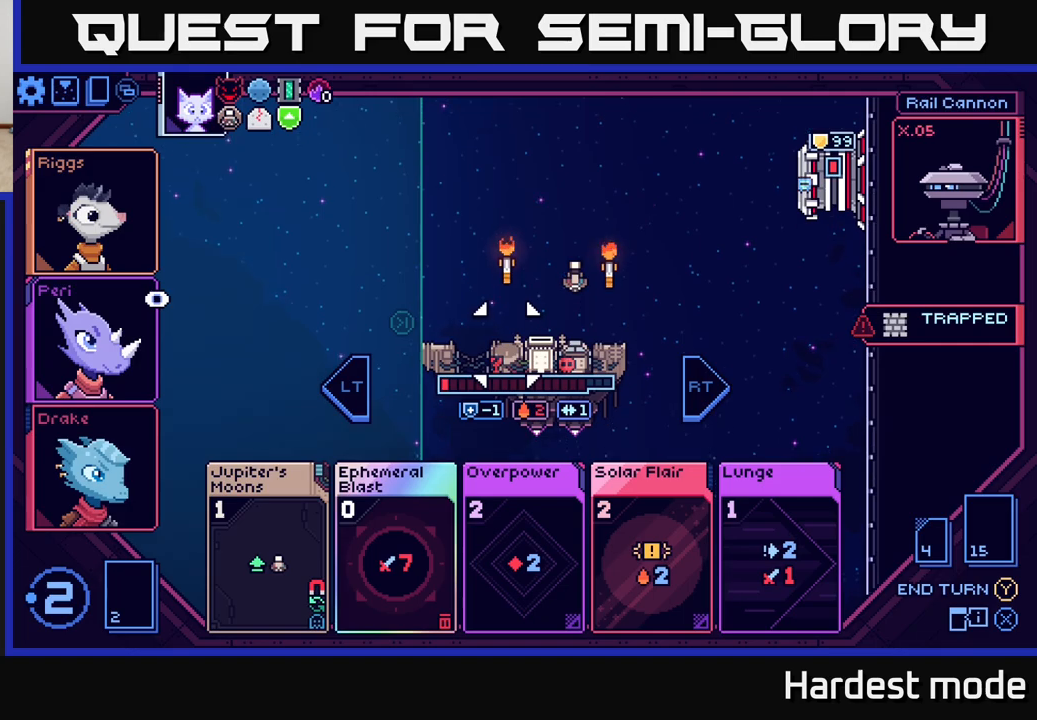
{"buttons": [], "left_stick": "center", "right_stick": "center", "events": [[100, "left_stick", "down-left"], [267, "left_stick", "center"]]}
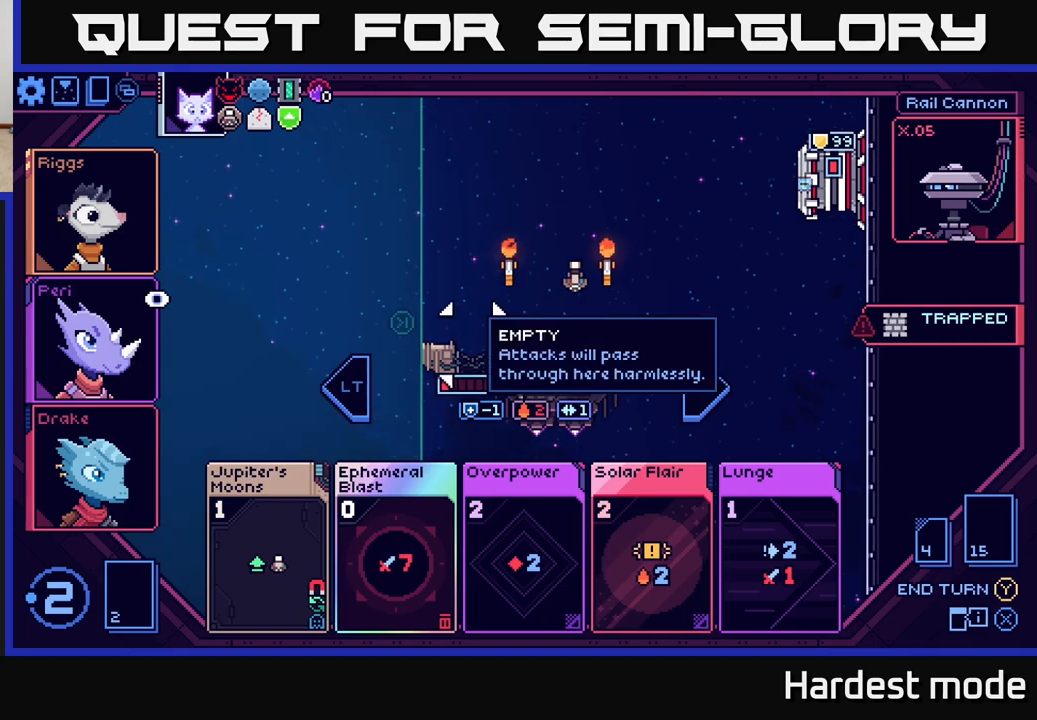
{"buttons": [], "left_stick": "center", "right_stick": "center", "events": [[200, "left_stick", "left"], [367, "left_stick", "center"]]}
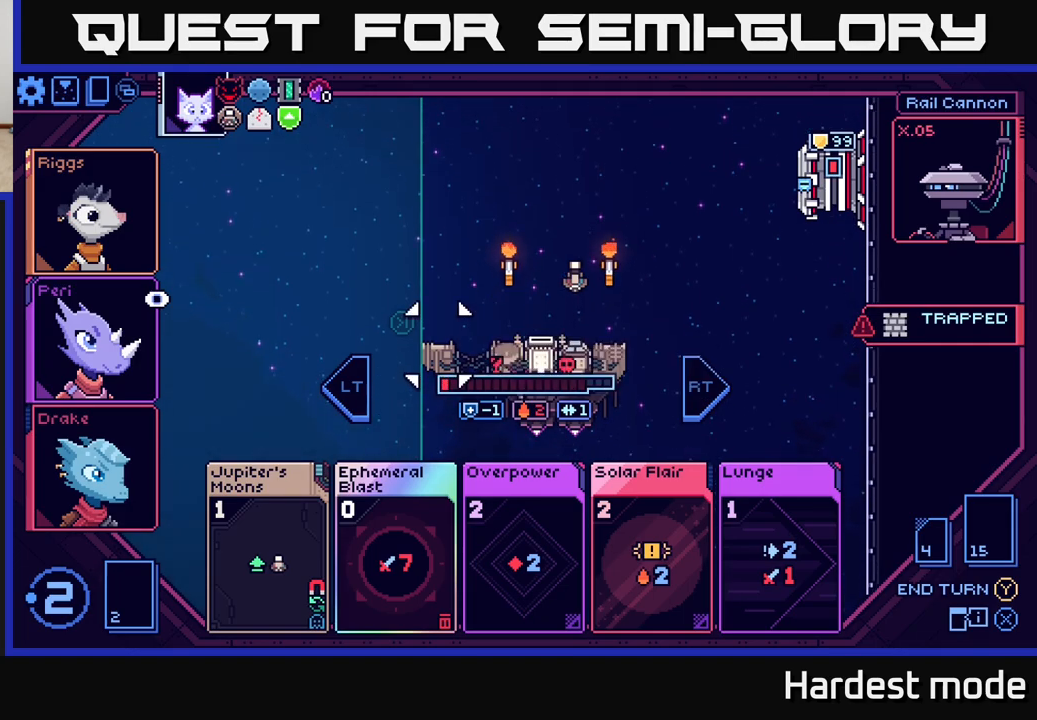
{"buttons": [], "left_stick": "right", "right_stick": "center", "events": [[100, "left_stick", "right"], [233, "left_stick", "center"], [383, "left_stick", "right"]]}
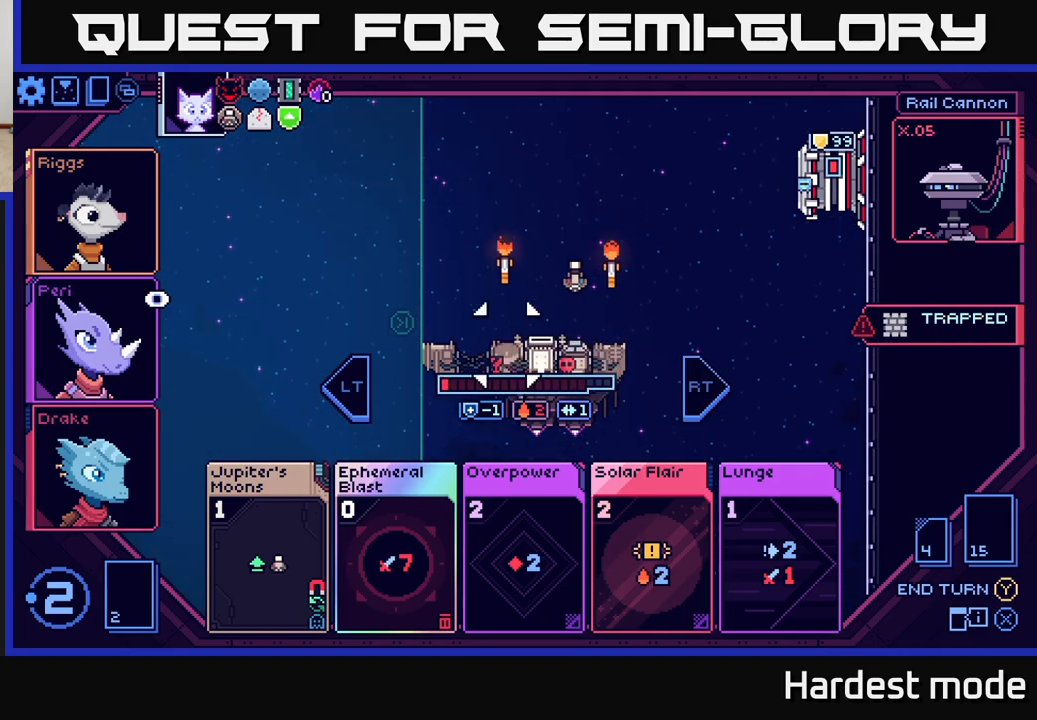
{"buttons": [], "left_stick": "center", "right_stick": "center", "events": [[33, "left_stick", "center"]]}
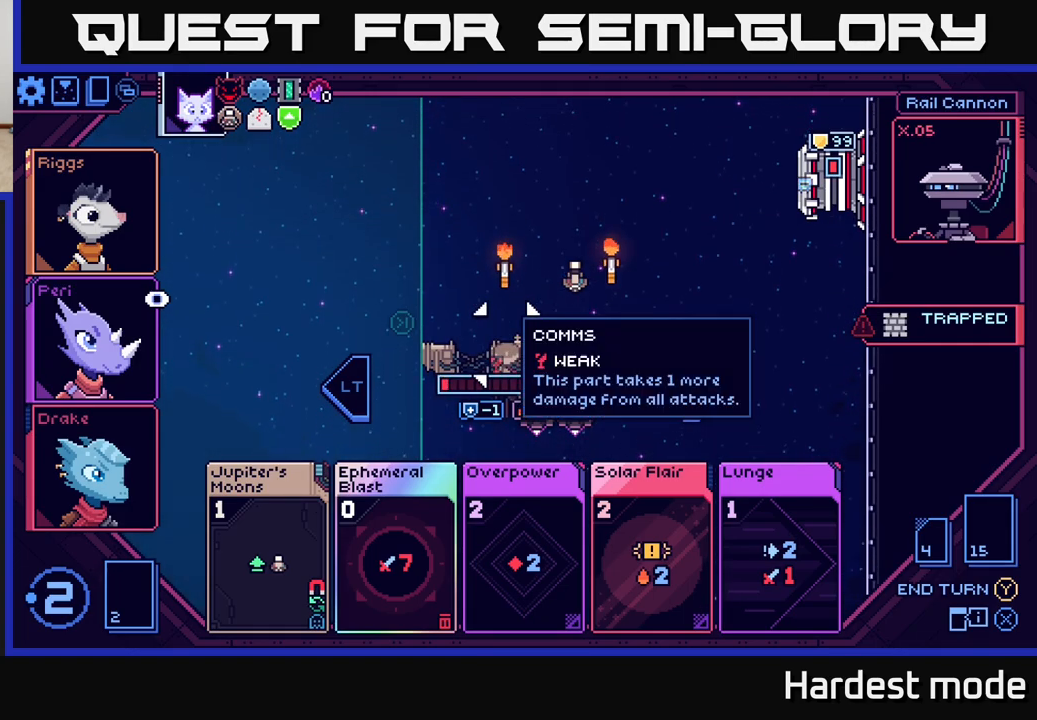
{"buttons": [], "left_stick": "center", "right_stick": "center", "events": [[283, "left_stick", "up"], [450, "left_stick", "center"]]}
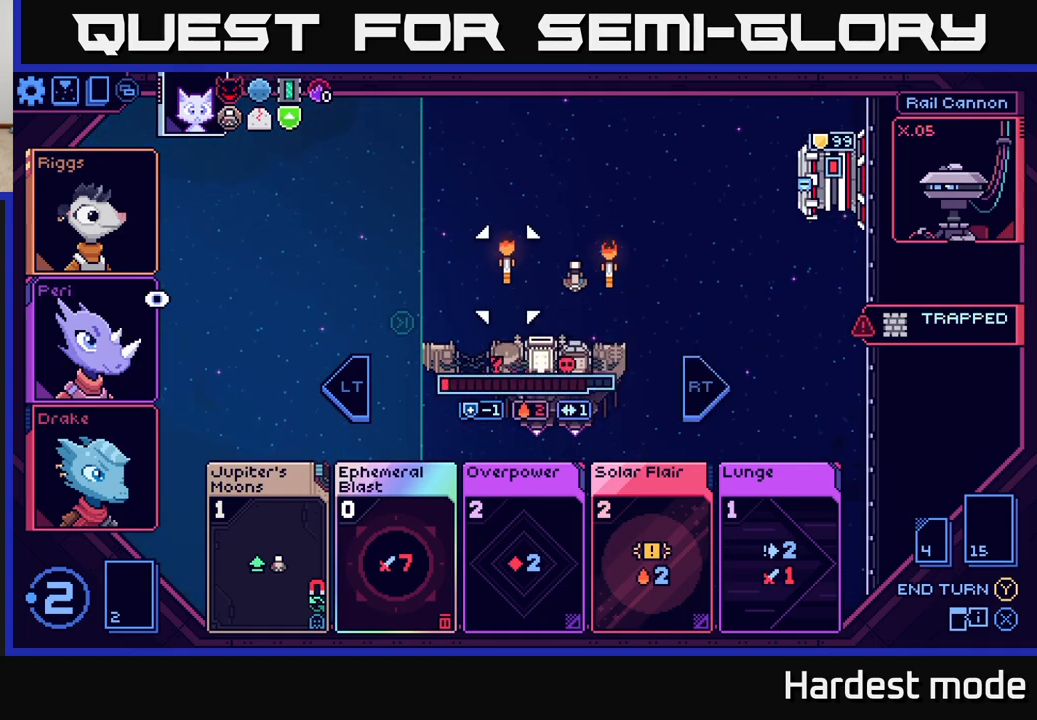
{"buttons": [], "left_stick": "center", "right_stick": "center", "events": []}
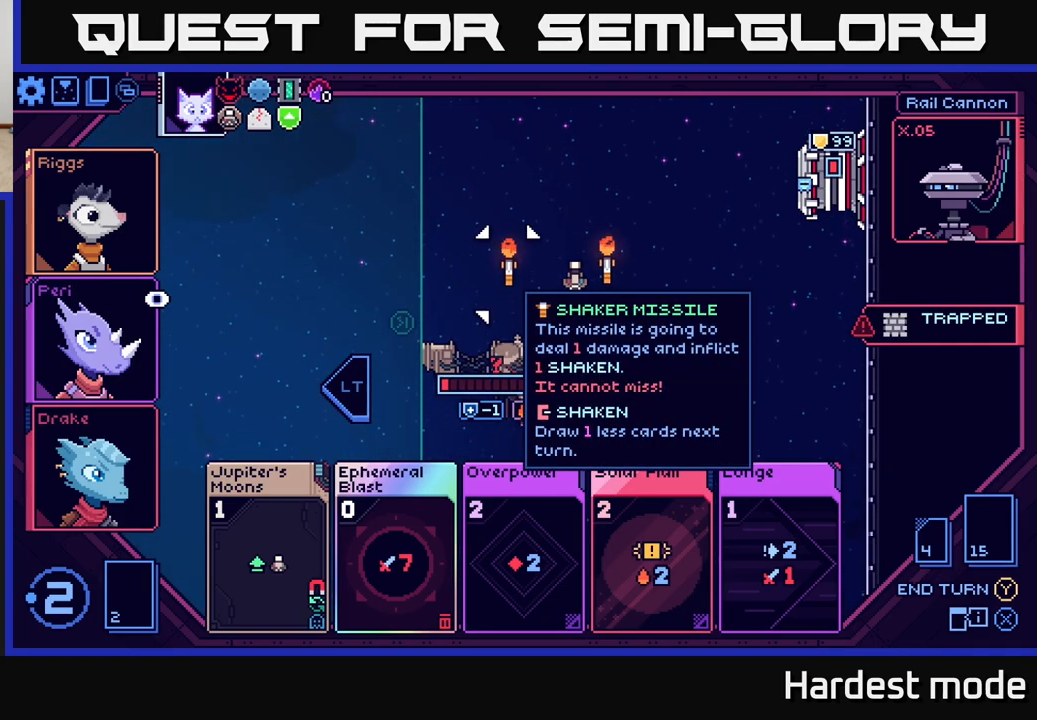
{"buttons": [], "left_stick": "center", "right_stick": "center", "events": []}
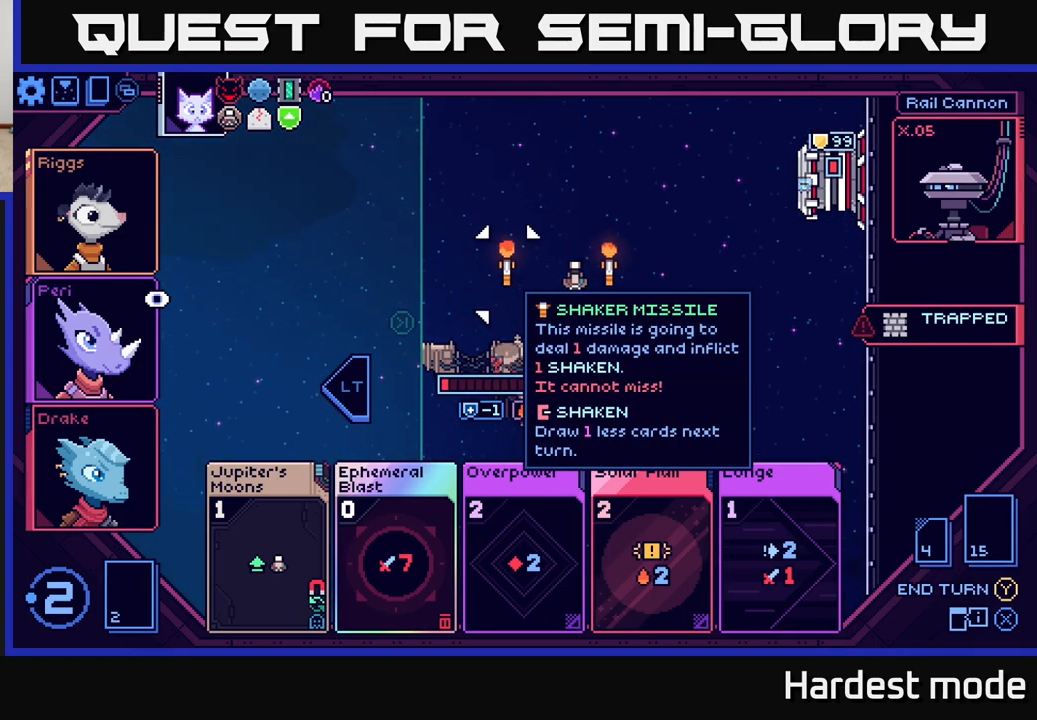
{"buttons": [], "left_stick": "down-right", "right_stick": "center", "events": [[500, "left_stick", "down-right"]]}
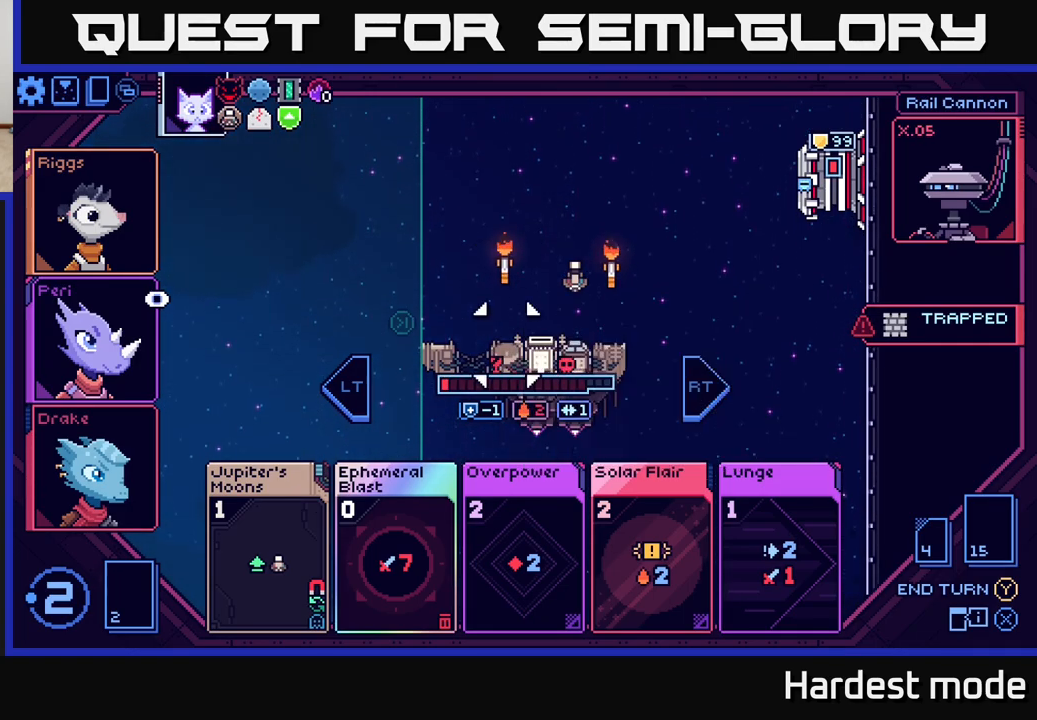
{"buttons": [], "left_stick": "up", "right_stick": "center", "events": [[150, "left_stick", "center"], [383, "left_stick", "up"]]}
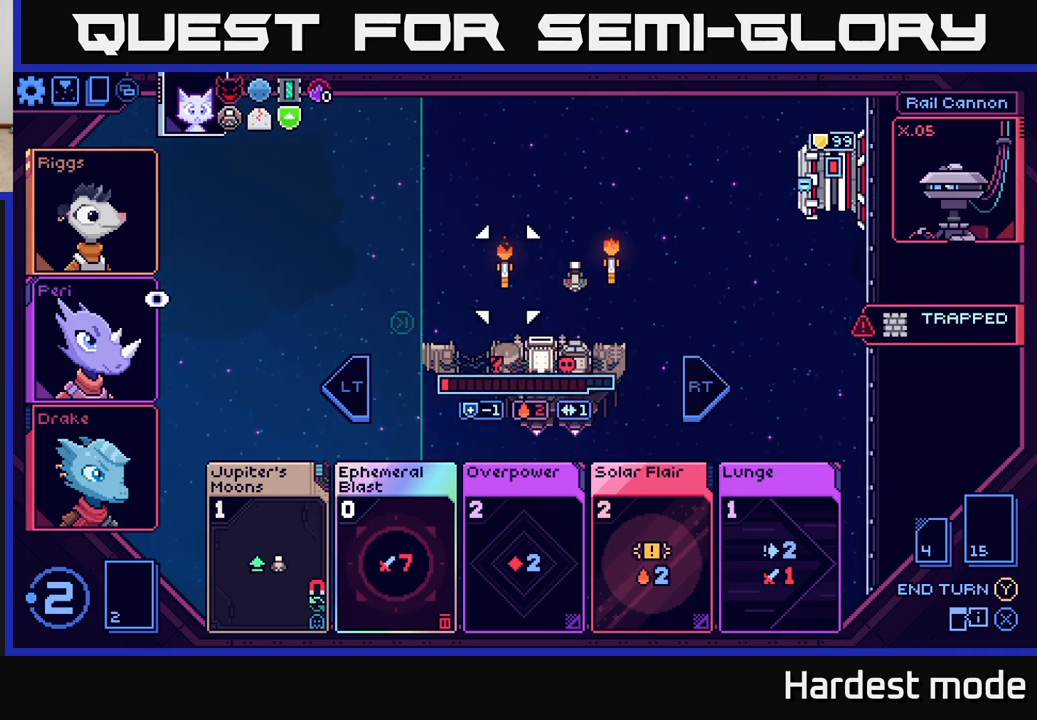
{"buttons": [], "left_stick": "right", "right_stick": "center", "events": [[33, "left_stick", "center"], [433, "left_stick", "right"]]}